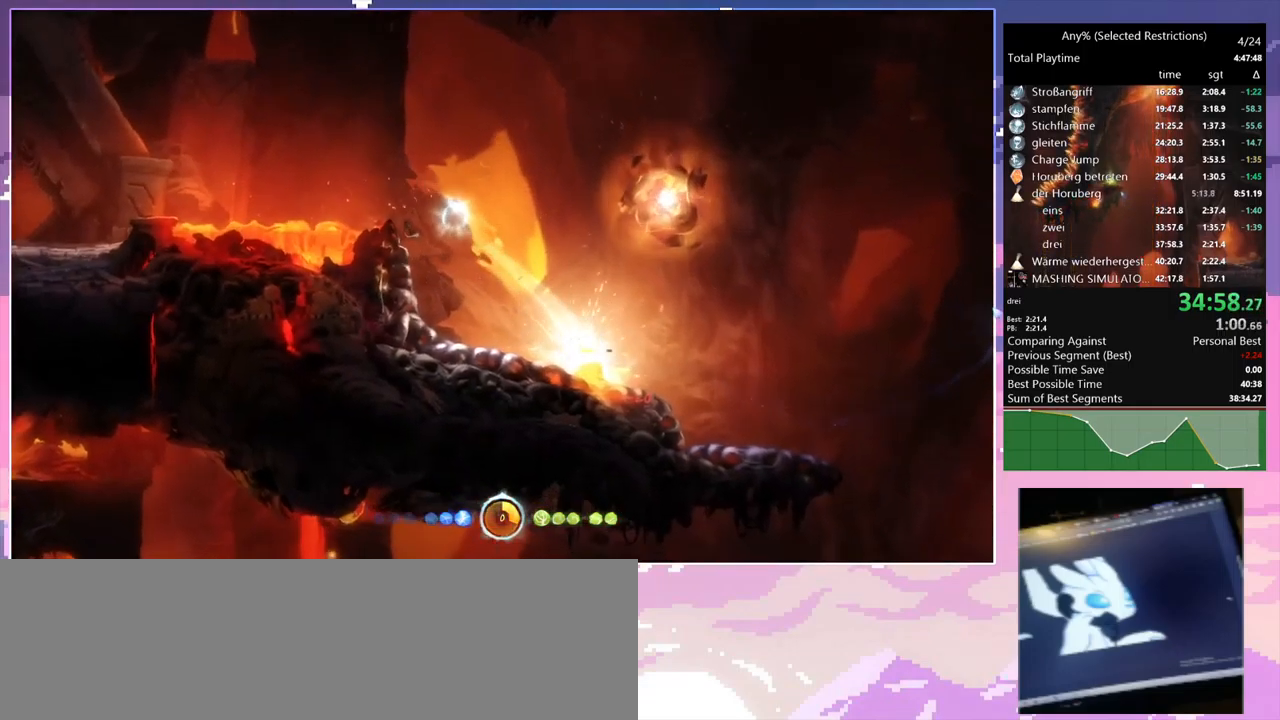
Gameplay with keyboard and mouse; each line is a JSON object with the keys and mouse buttons held at the frame after it. "events" lists presses ("down") and releases ("up") of "1", "2", "3", "6", "a", "c", "ctrl", "d", "delete", "down", "e", "escape", "f", "left", "q", "r", "right", "s", "shift", "space", "t", "up", "w", "x", "mouse_left", "mouse_right", "mouse_mb4" and "mouse_mb5" between this image and that frame as [ms after this image, input, new state], when the widget could be followed in between. "mouse_left", "mouse_right", "mouse_mb4", "mouse_mb5" = the "left", "right", "mb4", "mb5" buttons of the "mouse" list. No other keys are recorded. Mouse movement is not recorded.
{"keys": [], "mouse": [], "events": [[50, "mouse_right", "up"], [50, "q", "up"], [383, "mouse_left", "down"], [466, "mouse_left", "up"]]}
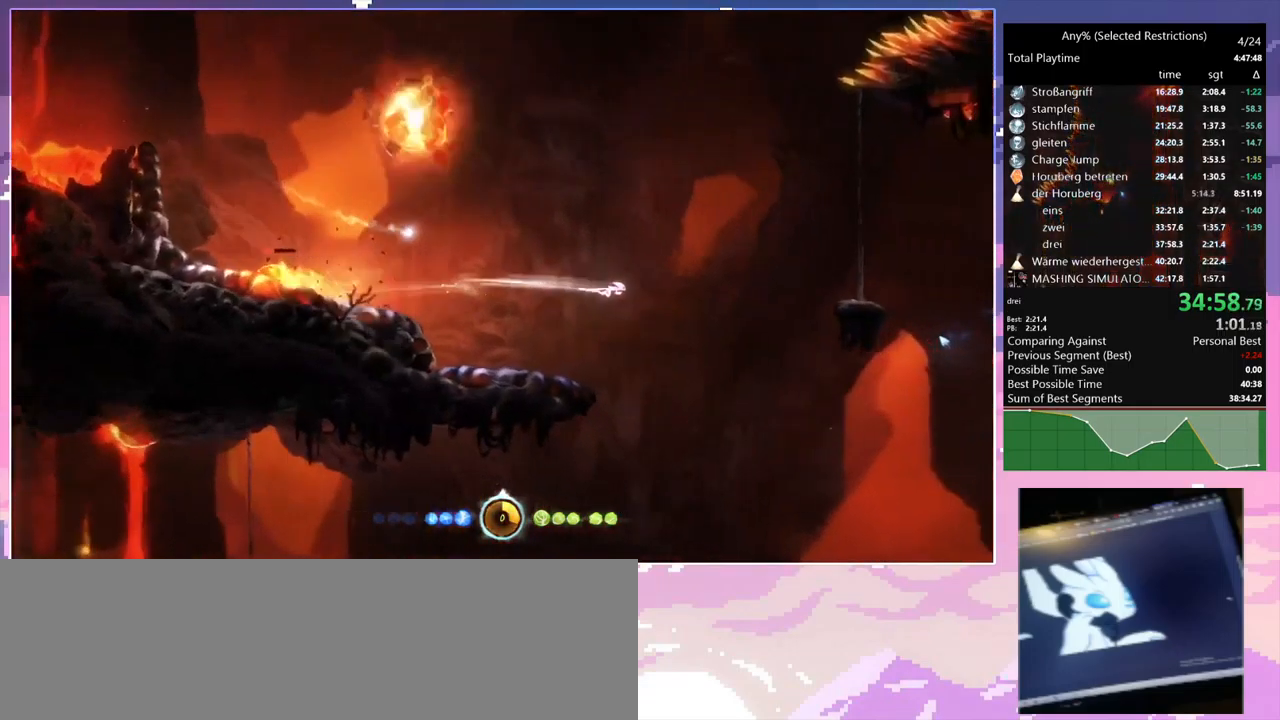
{"keys": ["s"], "mouse": [], "events": [[250, "s", "down"]]}
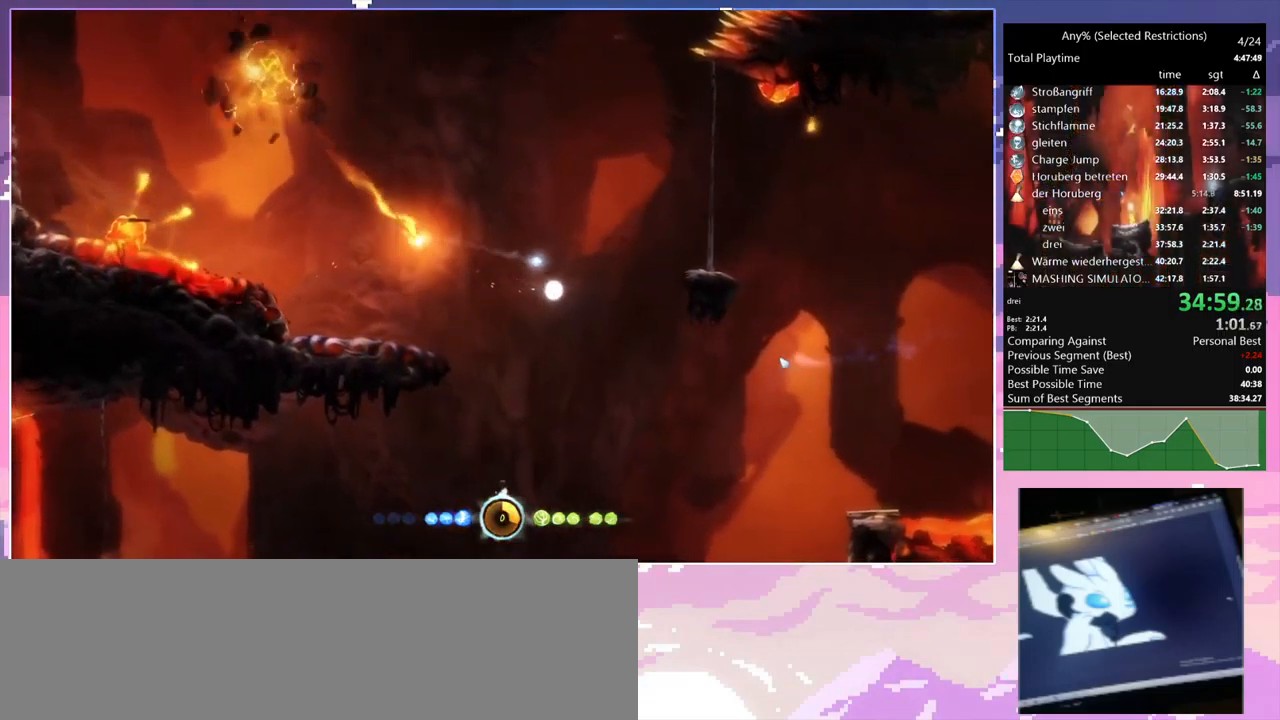
{"keys": ["q", "shift"], "mouse": ["right"], "events": [[133, "d", "down"], [183, "s", "up"], [183, "space", "down"], [233, "shift", "down"], [316, "mouse_right", "down"], [316, "q", "down"], [366, "space", "up"], [466, "d", "up"]]}
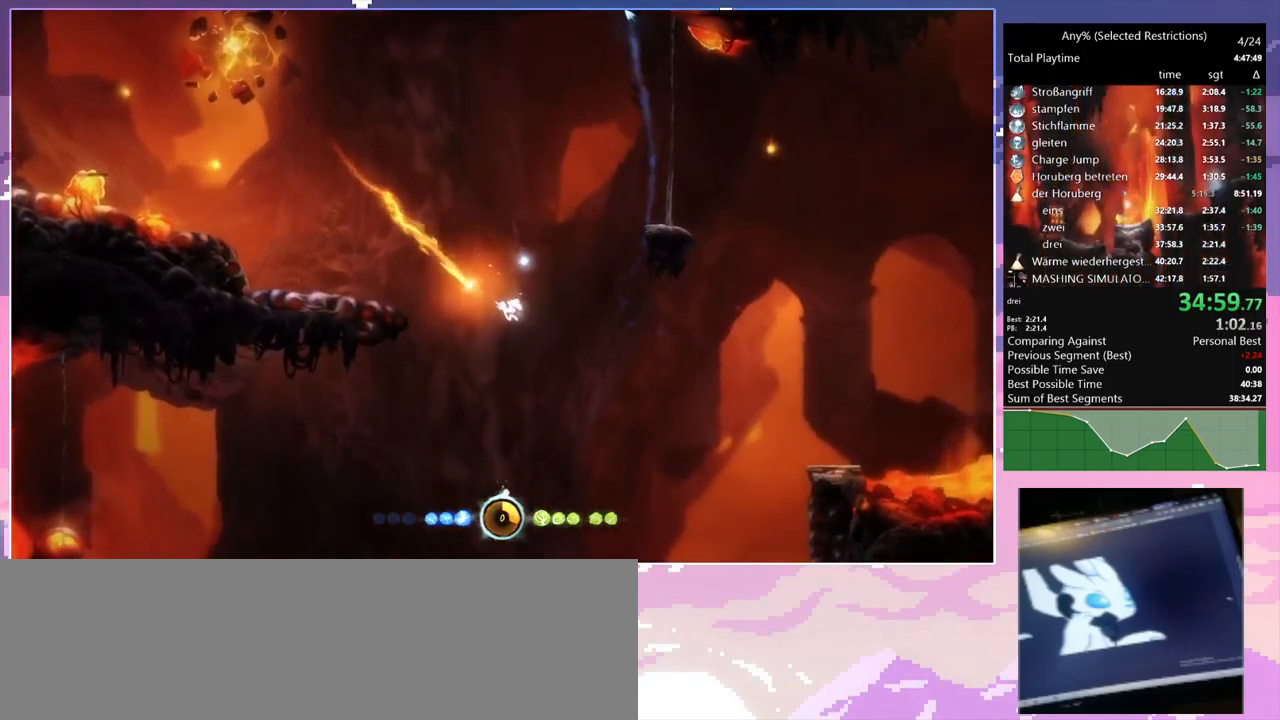
{"keys": ["q"], "mouse": ["right"], "events": [[50, "shift", "up"], [150, "mouse_right", "up"], [150, "q", "up"], [383, "mouse_right", "down"], [383, "q", "down"]]}
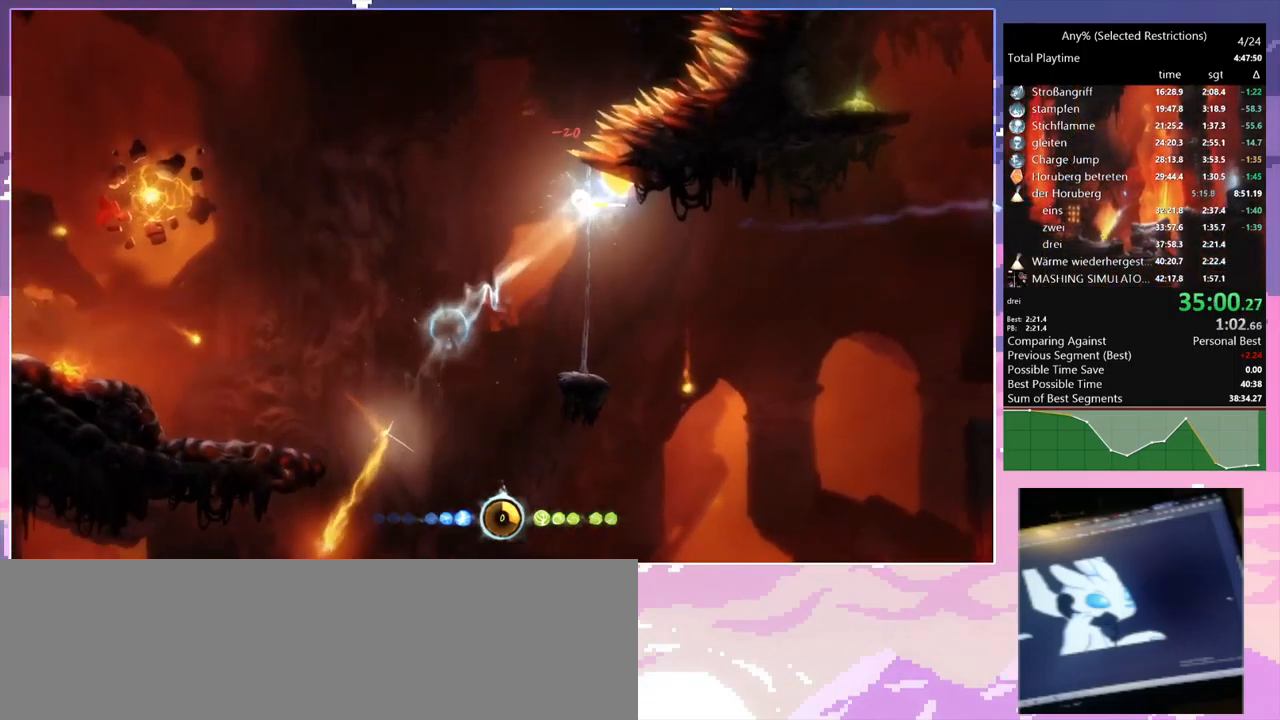
{"keys": [], "mouse": [], "events": [[166, "mouse_right", "up"], [166, "q", "up"]]}
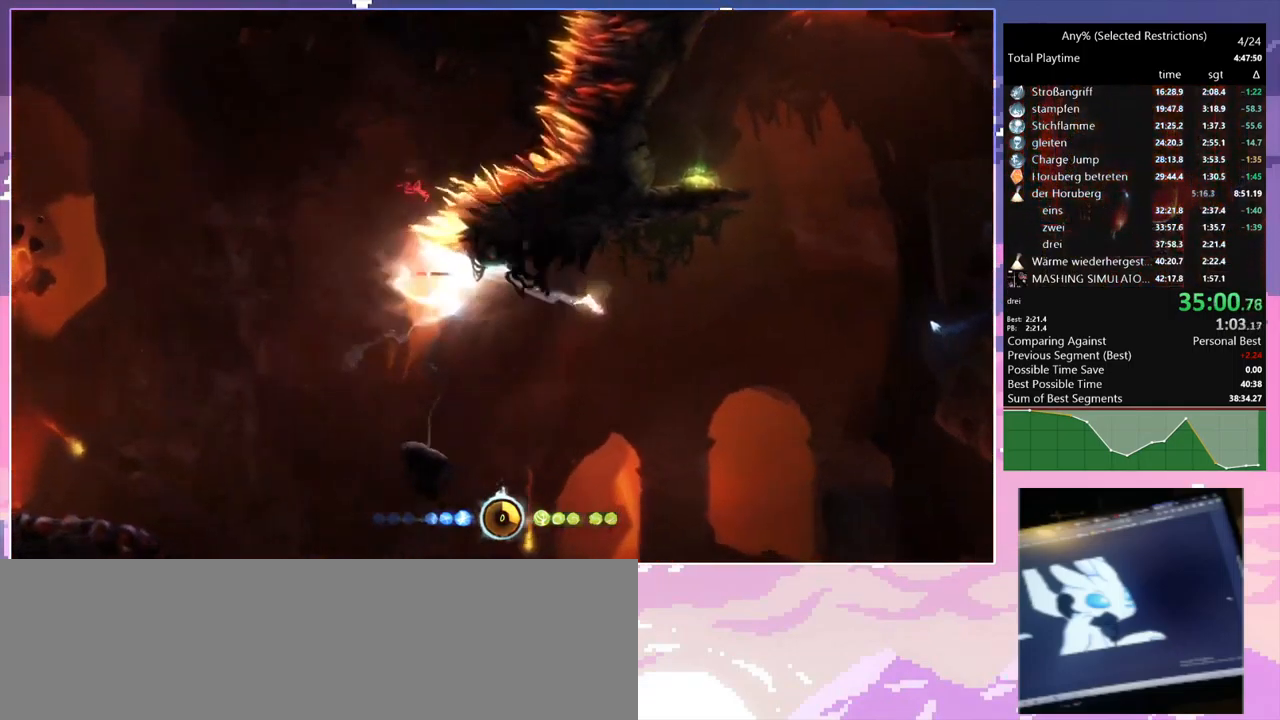
{"keys": [], "mouse": [], "events": [[132, "mouse_left", "down"], [266, "mouse_left", "up"]]}
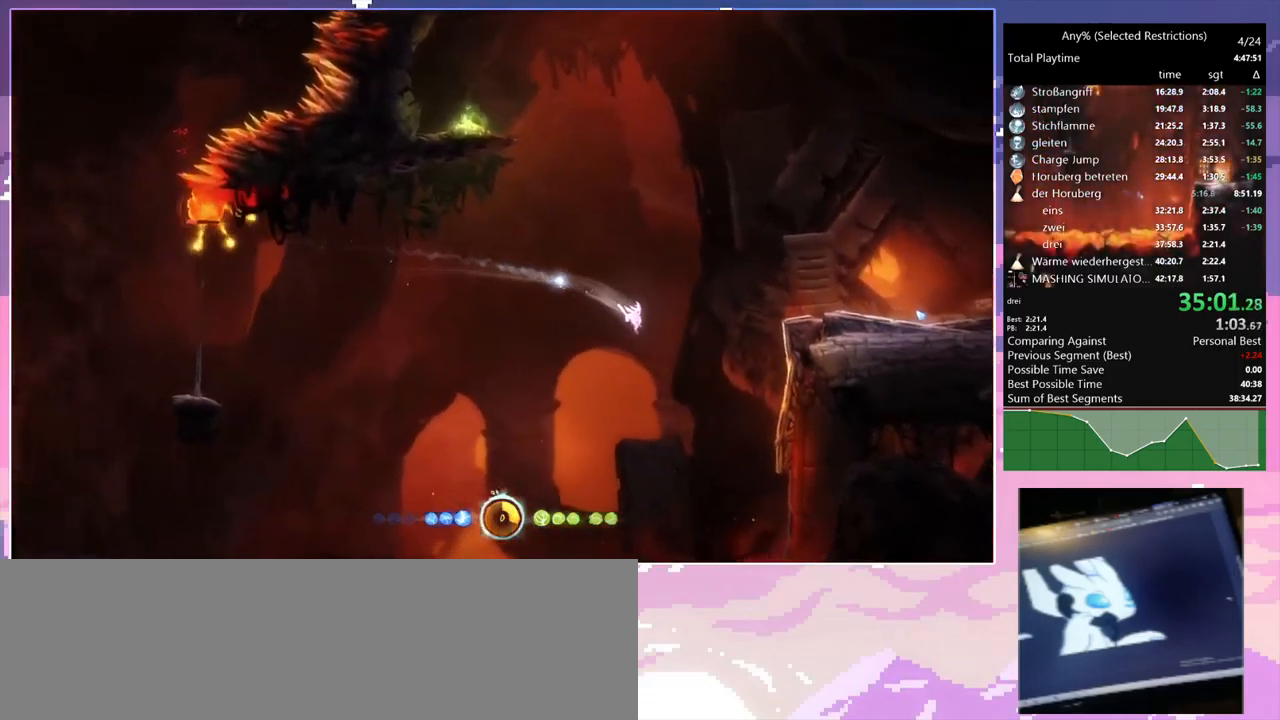
{"keys": ["shift", "space"], "mouse": [], "events": [[33, "shift", "down"], [166, "space", "down"]]}
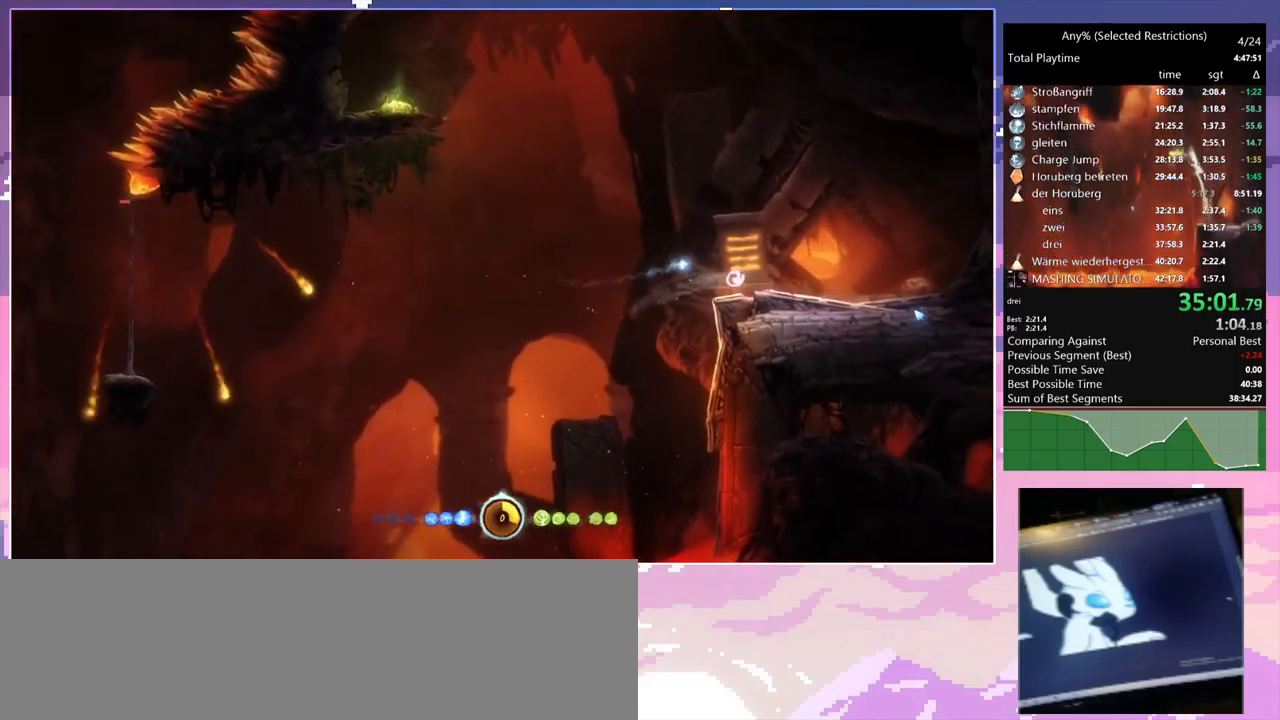
{"keys": [], "mouse": [], "events": [[100, "shift", "up"], [100, "space", "up"], [333, "w", "down"], [433, "w", "up"]]}
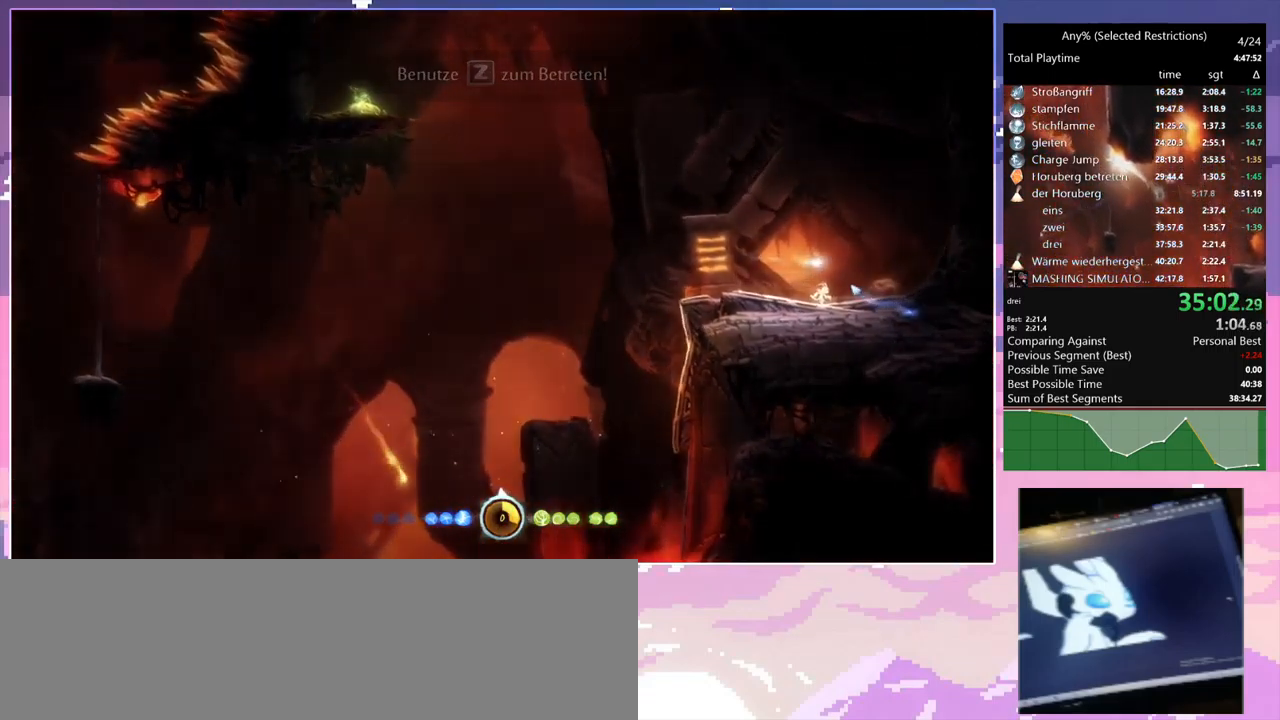
{"keys": ["d"], "mouse": [], "events": [[116, "d", "down"]]}
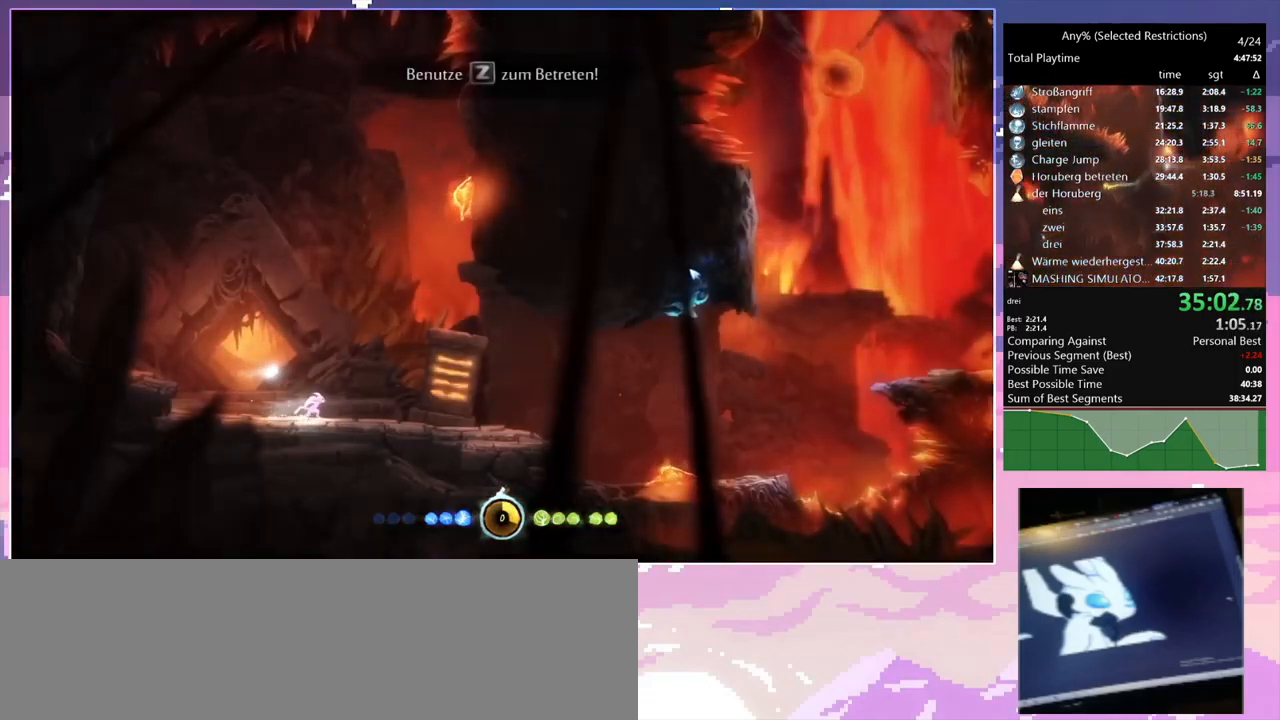
{"keys": ["d"], "mouse": [], "events": [[133, "mouse_left", "down"], [266, "mouse_left", "up"], [366, "space", "down"], [450, "space", "up"]]}
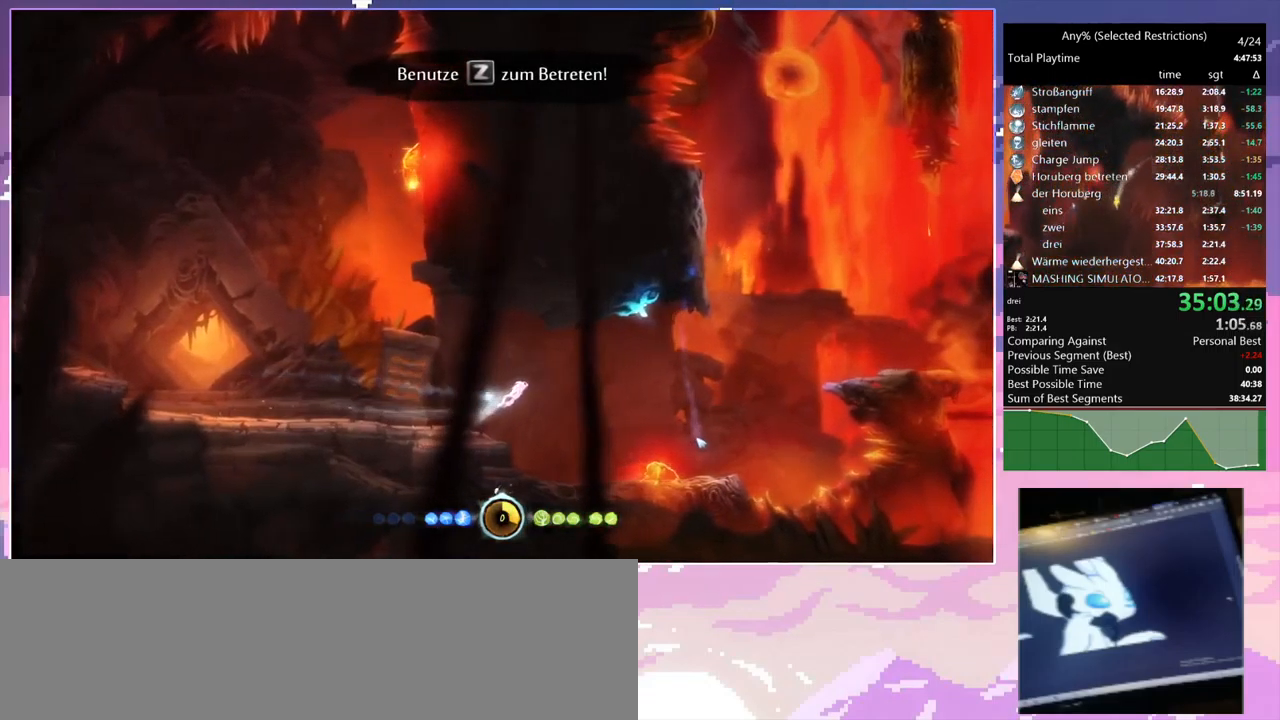
{"keys": ["s"], "mouse": [], "events": [[50, "d", "up"], [183, "s", "down"]]}
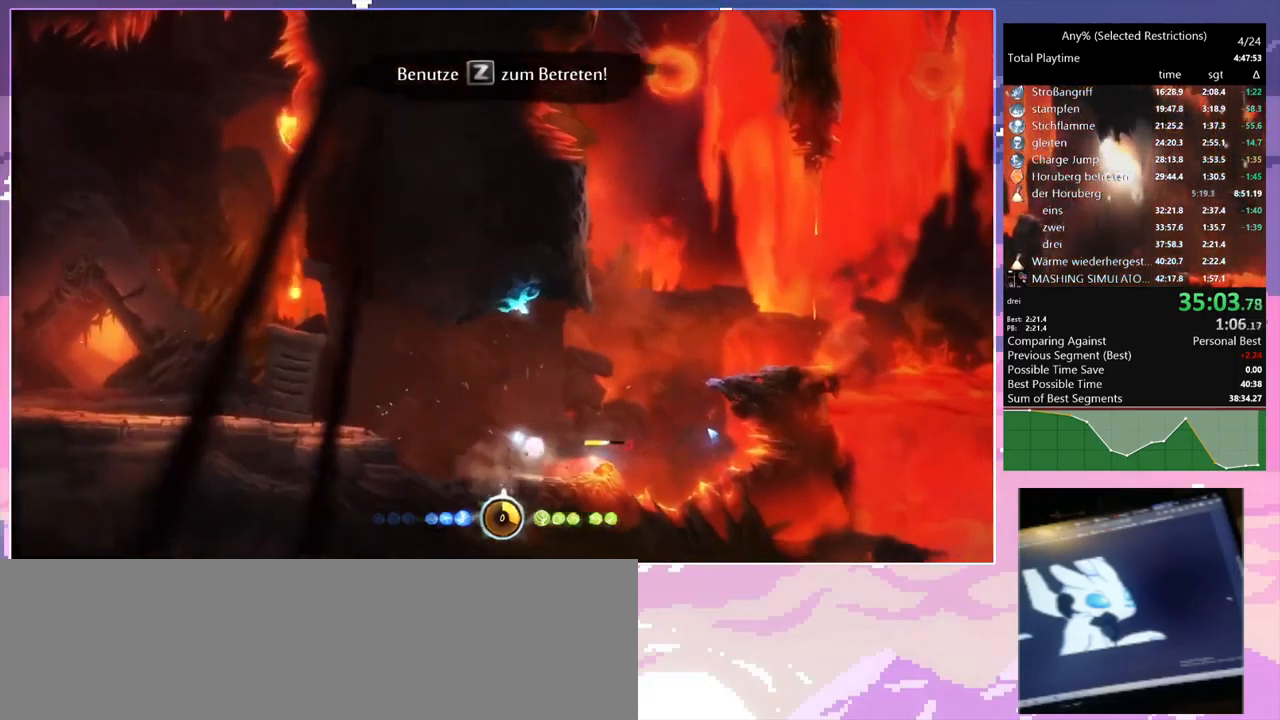
{"keys": ["w"], "mouse": [], "events": [[150, "s", "up"], [250, "w", "down"]]}
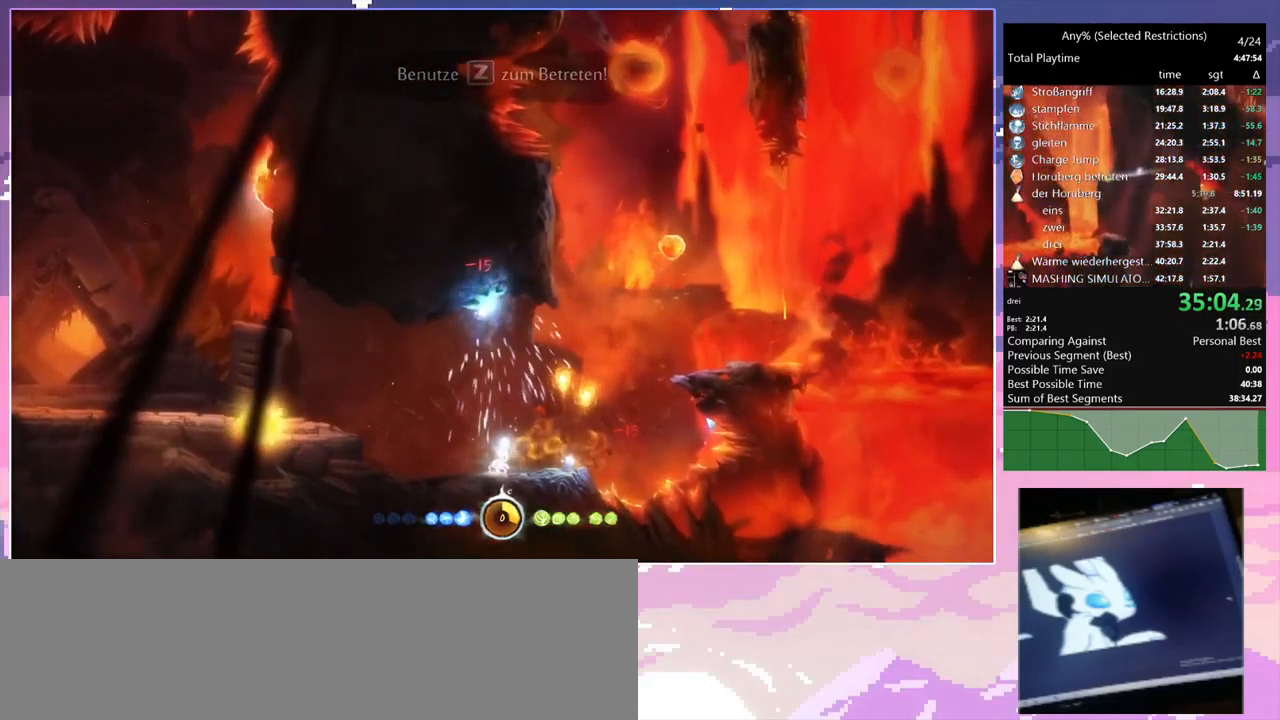
{"keys": ["d"], "mouse": [], "events": [[316, "space", "down"], [366, "d", "down"], [450, "space", "up"], [450, "w", "up"]]}
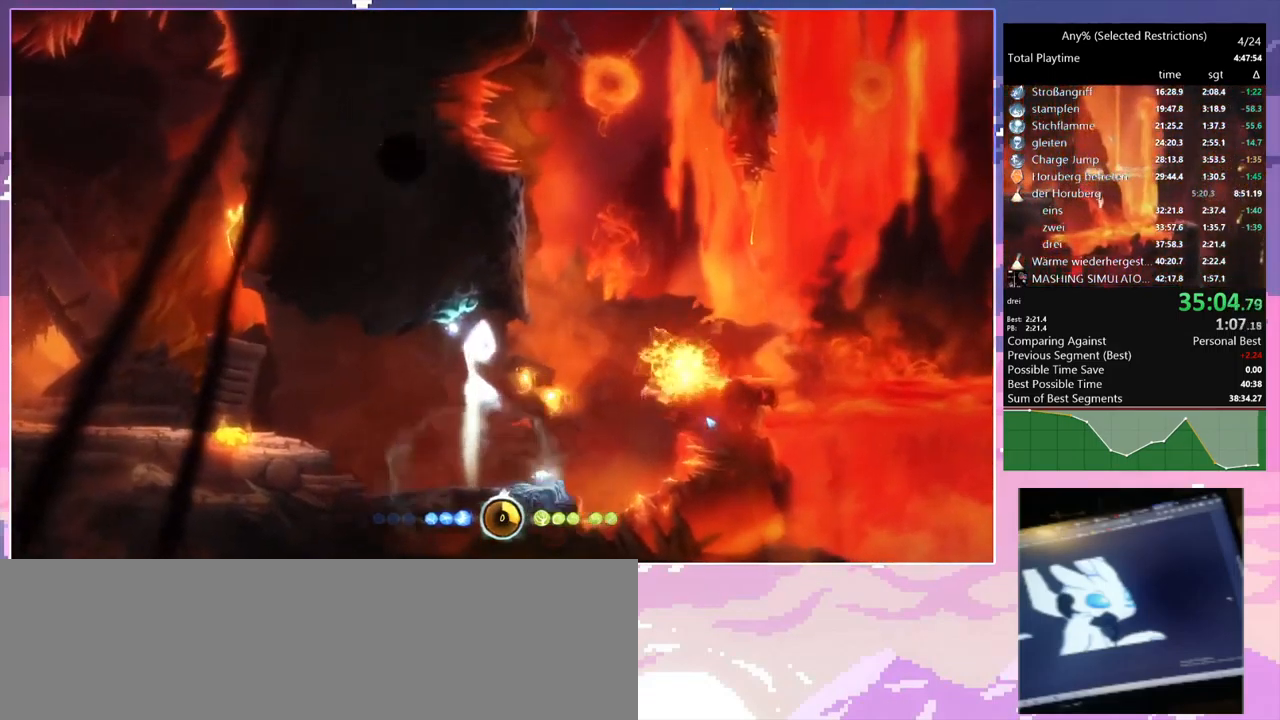
{"keys": ["d"], "mouse": [], "events": []}
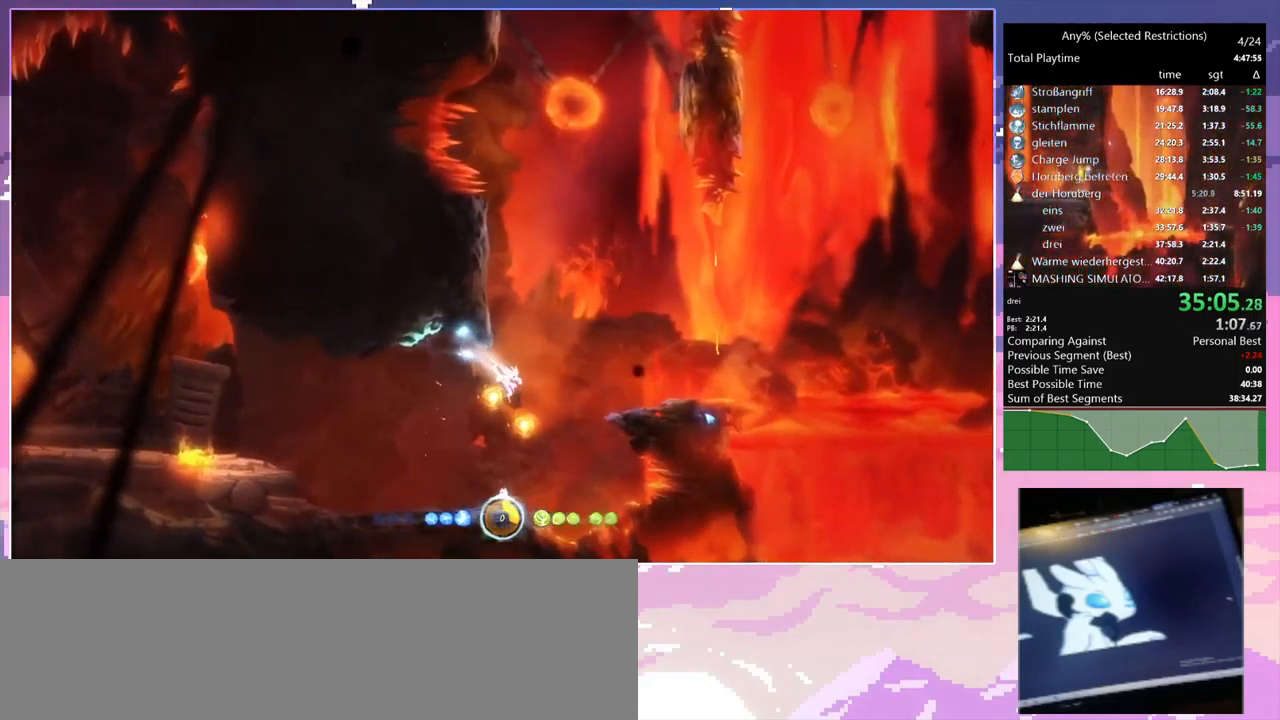
{"keys": ["ctrl"], "mouse": [], "events": [[66, "space", "down"], [116, "ctrl", "down"], [216, "space", "up"], [400, "d", "up"]]}
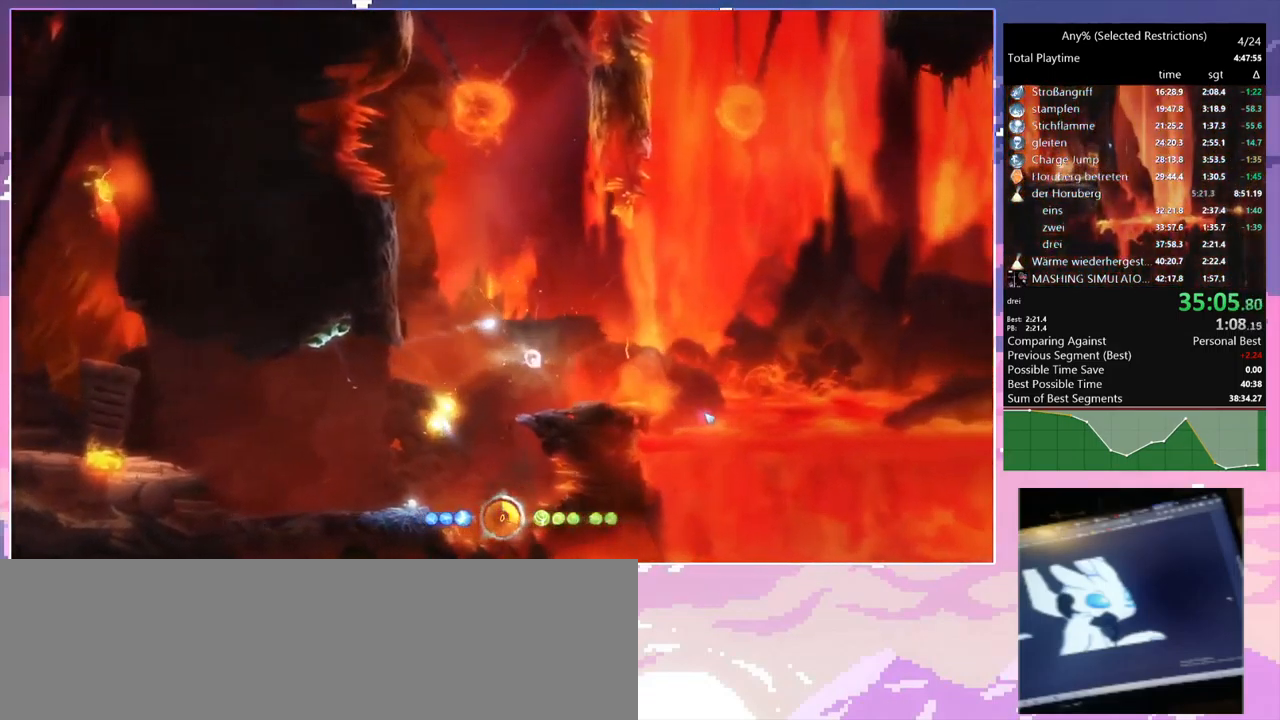
{"keys": ["ctrl", "d"], "mouse": [], "events": [[417, "d", "down"]]}
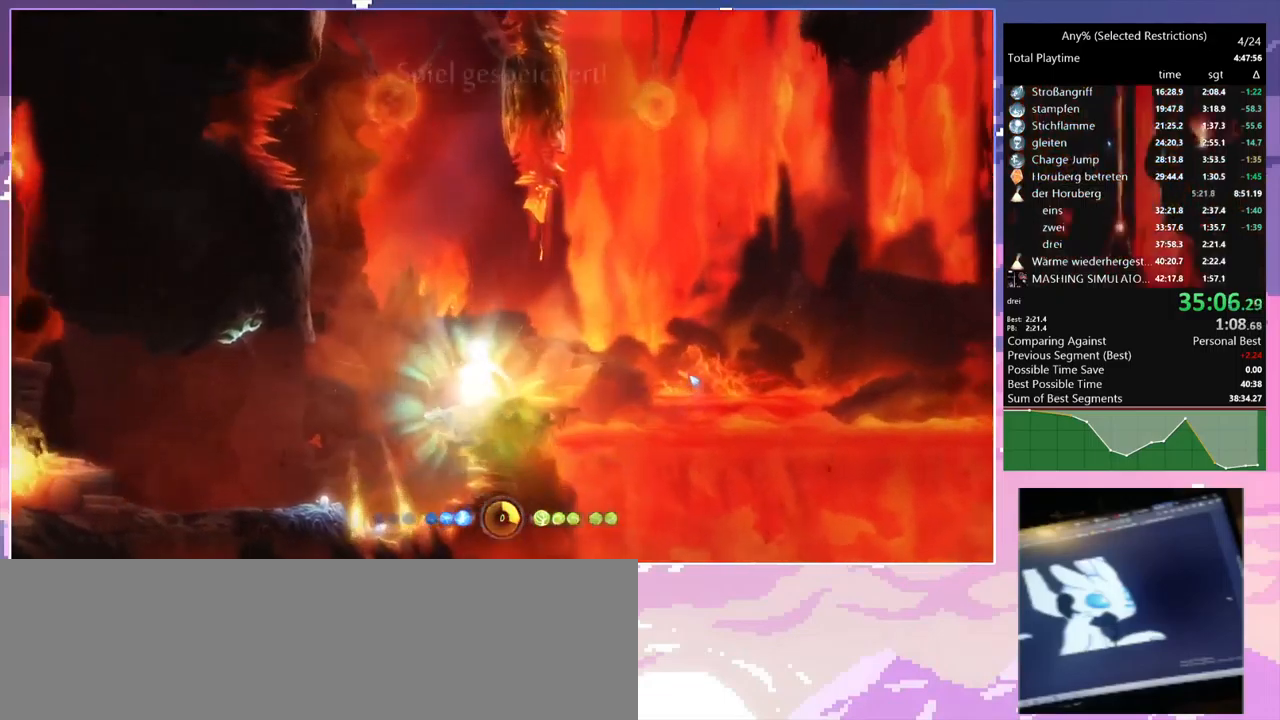
{"keys": ["d", "w"], "mouse": [], "events": [[67, "ctrl", "up"], [167, "w", "down"]]}
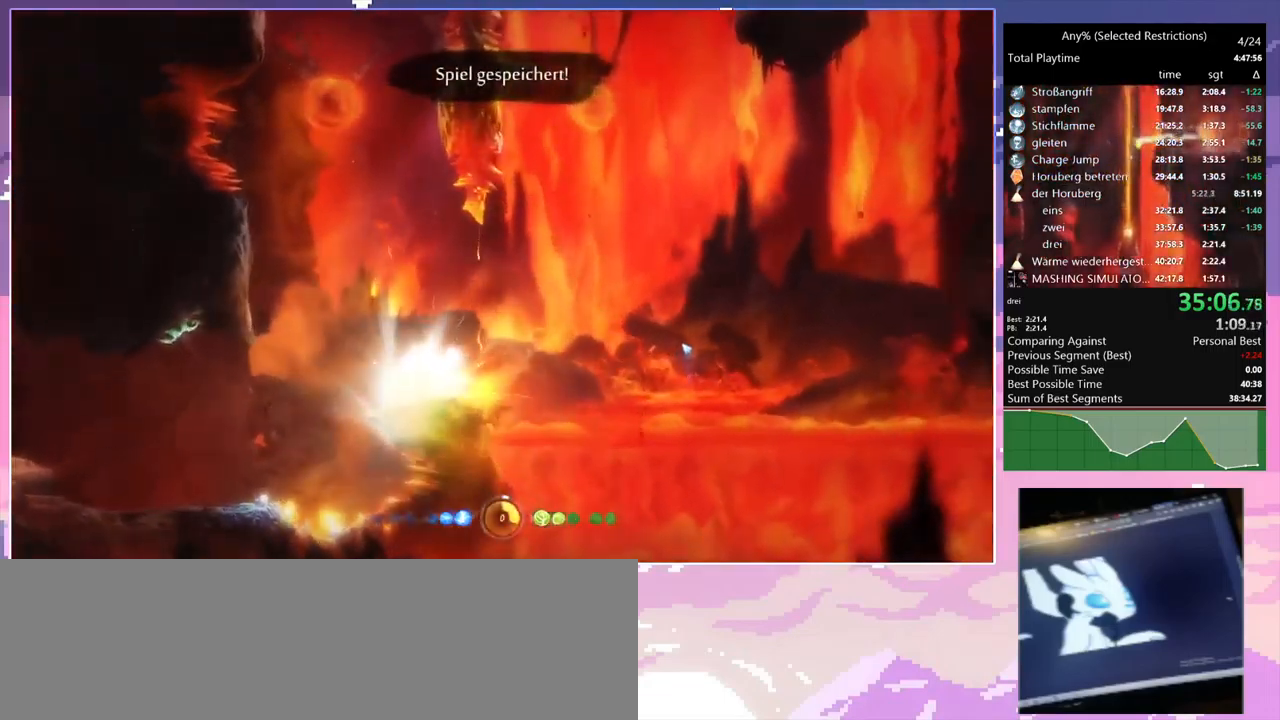
{"keys": ["d", "space", "w"], "mouse": [], "events": [[367, "space", "down"]]}
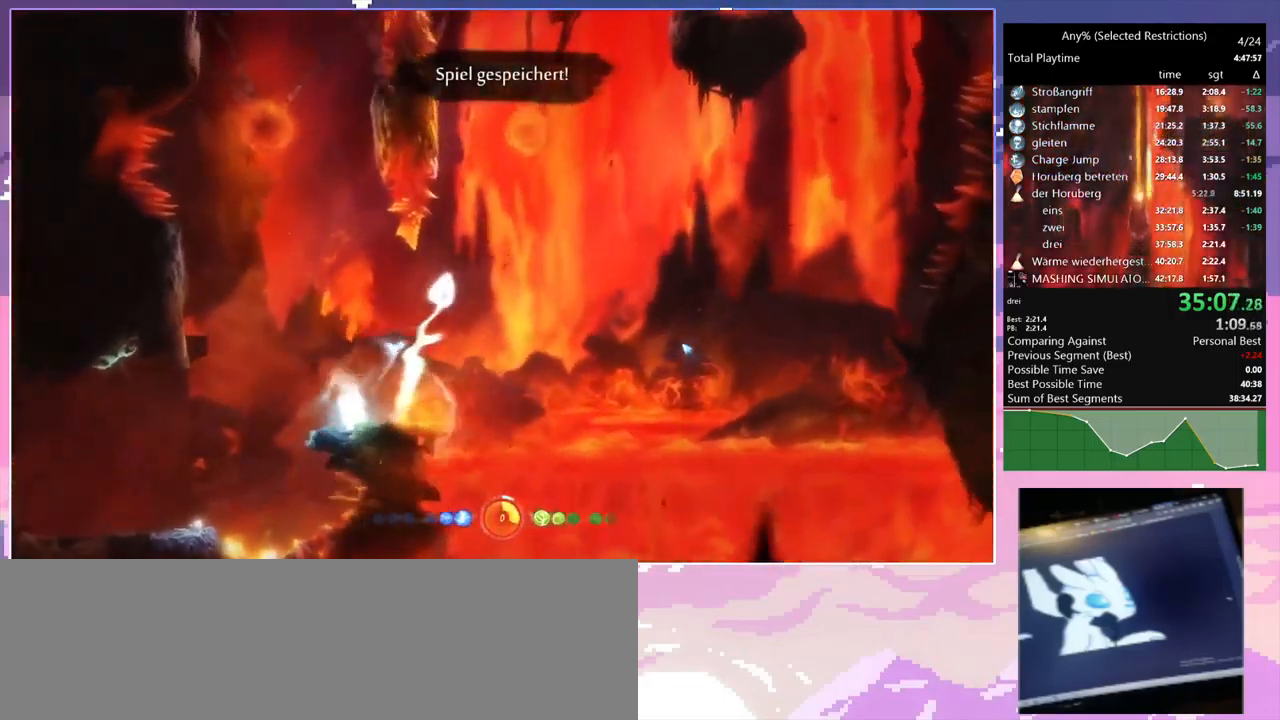
{"keys": ["a"], "mouse": [], "events": [[100, "a", "down"], [150, "d", "up"], [334, "w", "up"], [484, "space", "up"]]}
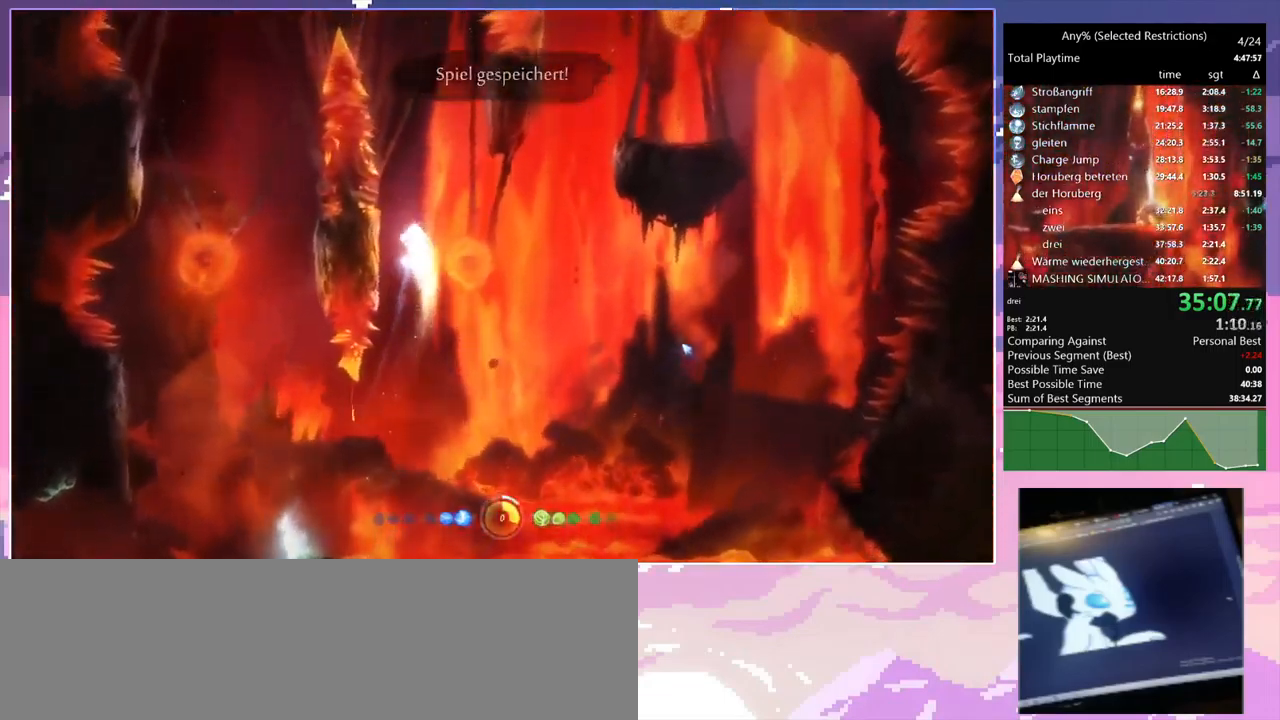
{"keys": ["d", "space"], "mouse": [], "events": [[84, "space", "down"], [200, "space", "up"], [250, "d", "down"], [300, "a", "up"], [300, "space", "down"]]}
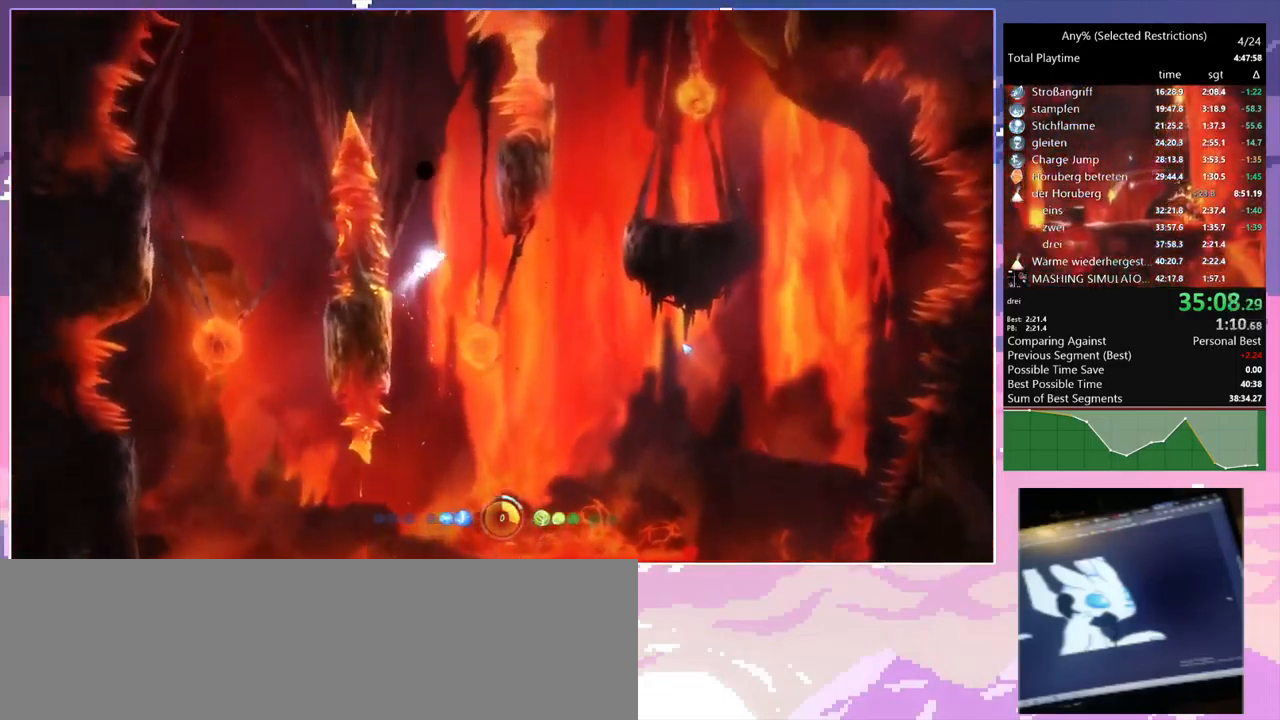
{"keys": ["d", "space"], "mouse": [], "events": [[267, "space", "up"], [467, "space", "down"]]}
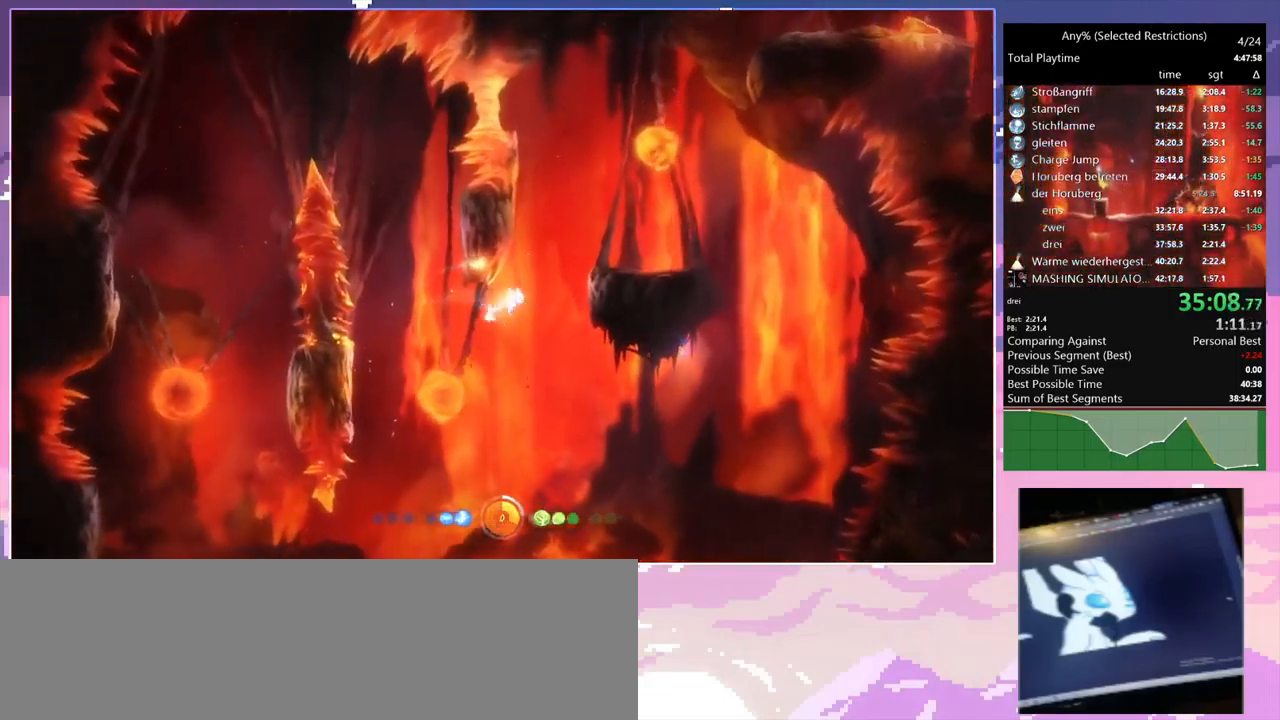
{"keys": ["d", "space", "w"], "mouse": [], "events": [[300, "d", "up"], [300, "space", "up"], [384, "space", "down"], [434, "d", "down"], [467, "w", "down"]]}
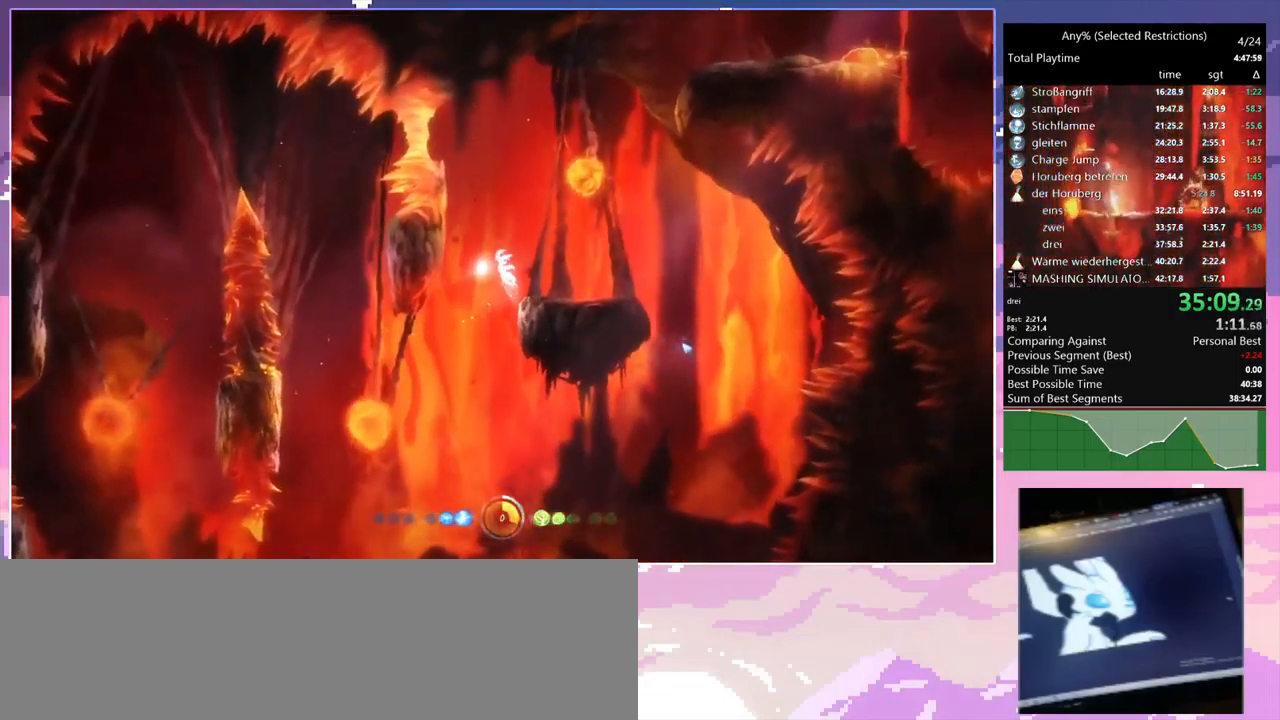
{"keys": ["space", "w"], "mouse": [], "events": [[17, "space", "up"], [300, "d", "up"], [500, "space", "down"]]}
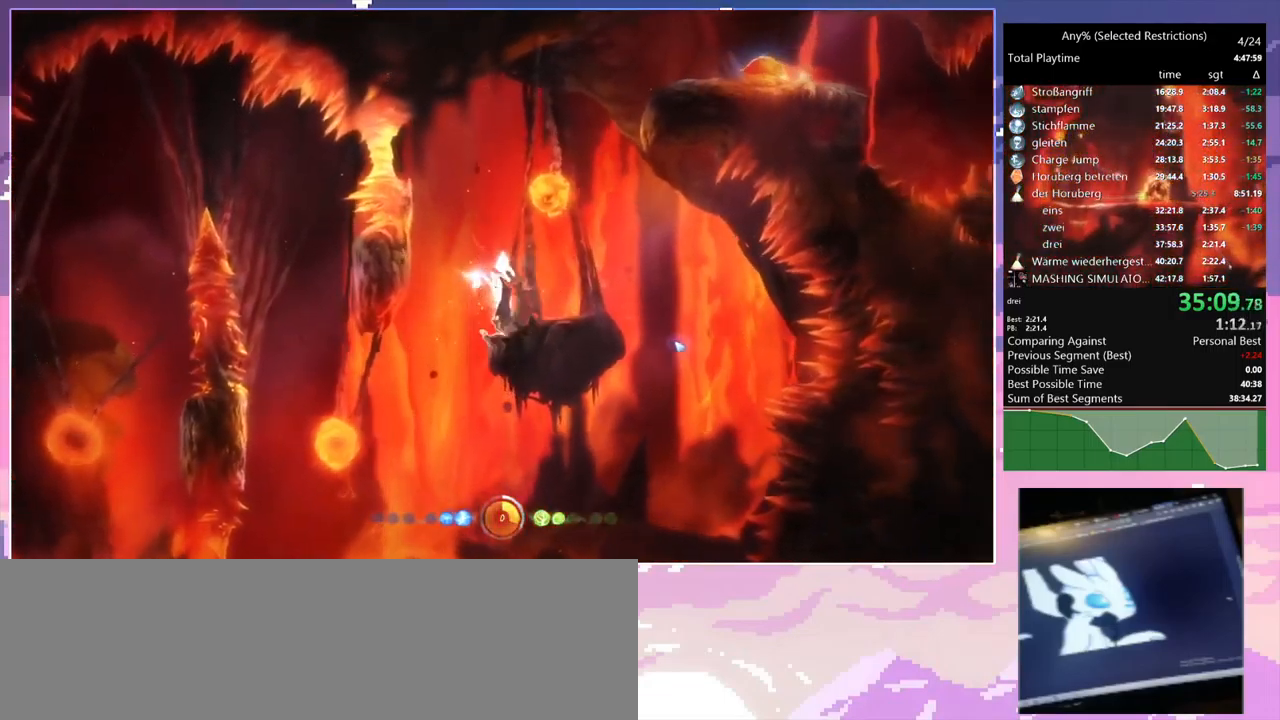
{"keys": [], "mouse": [], "events": [[84, "d", "down"], [367, "w", "up"], [417, "d", "up"], [417, "space", "up"]]}
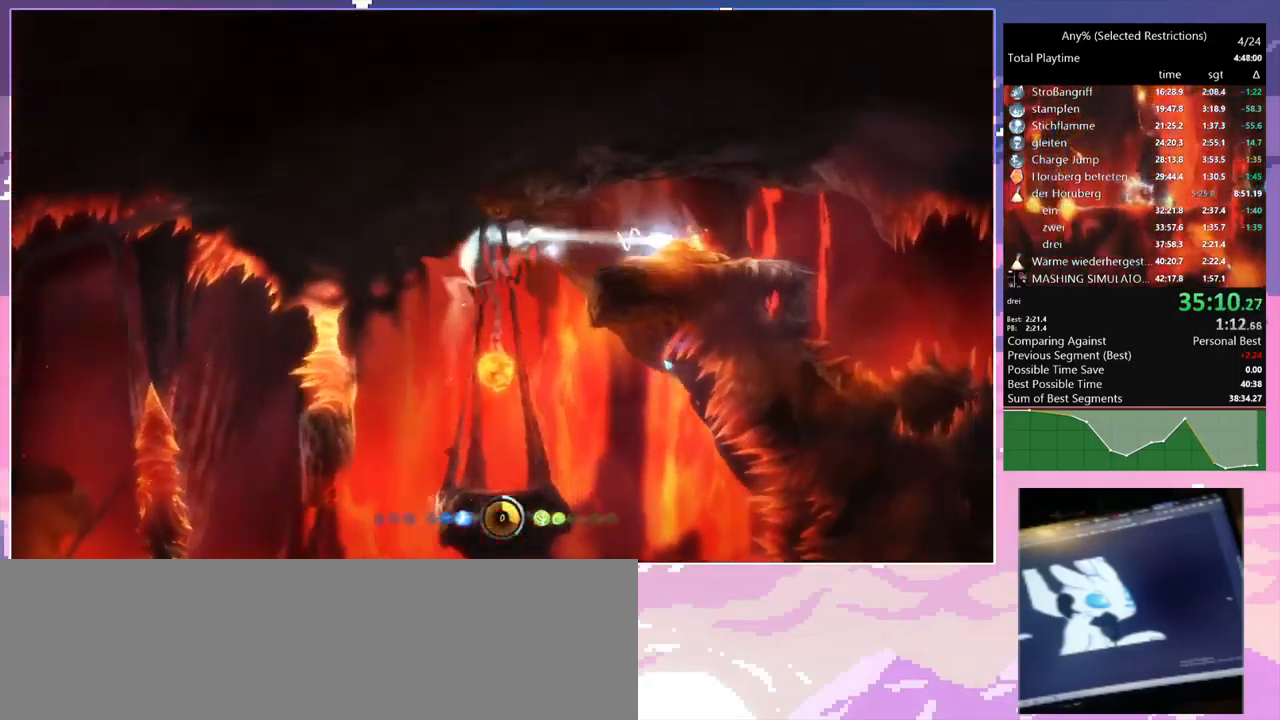
{"keys": ["d"], "mouse": [], "events": [[50, "s", "down"], [334, "d", "down"], [434, "s", "up"]]}
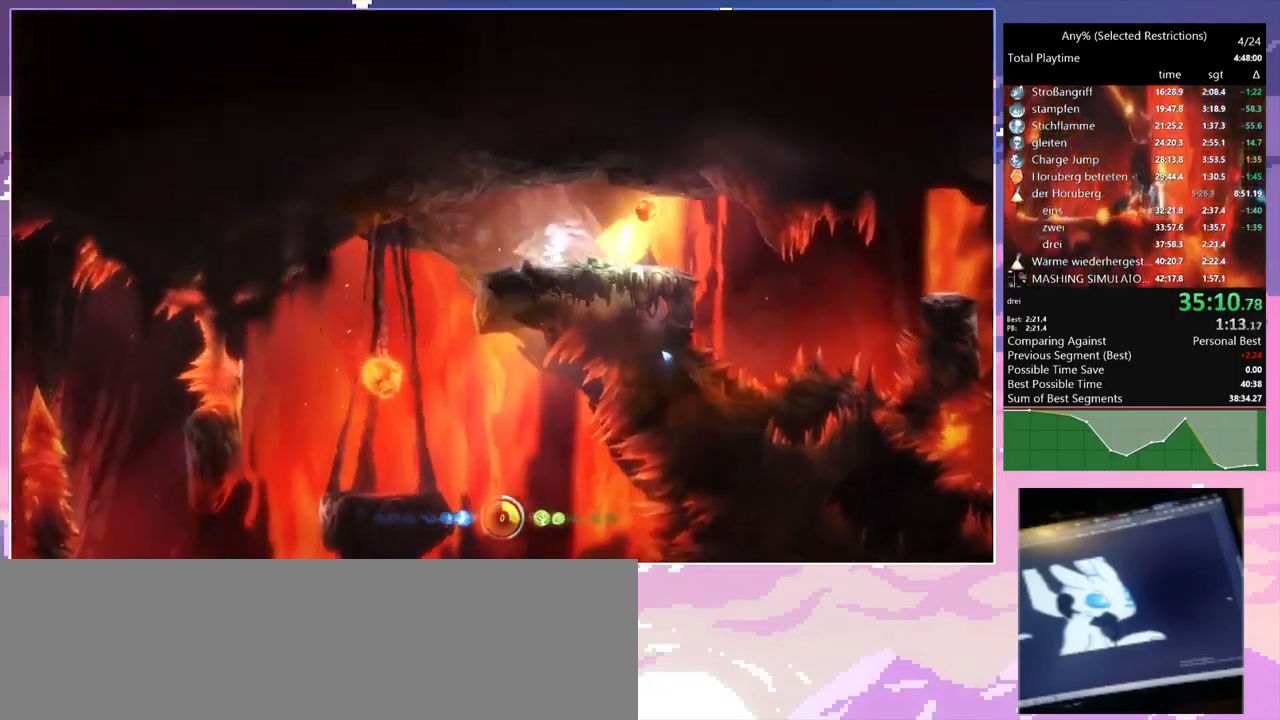
{"keys": ["d"], "mouse": [], "events": [[267, "space", "down"], [367, "space", "up"]]}
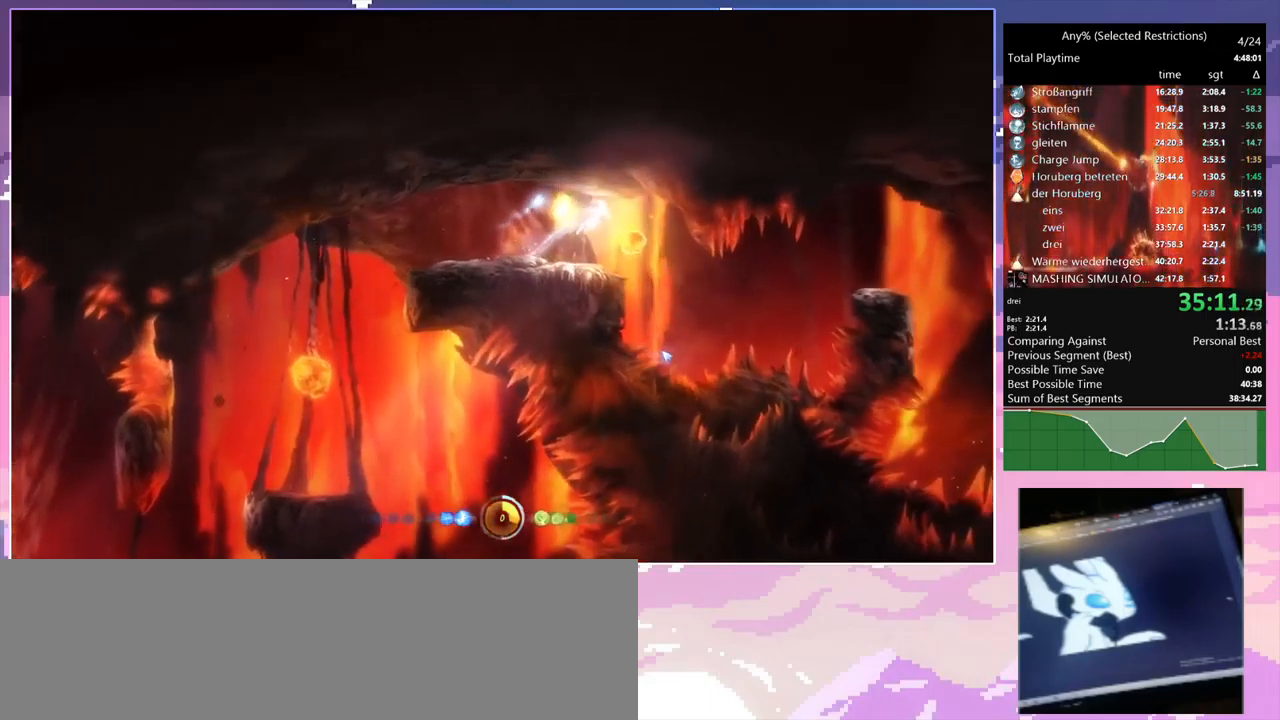
{"keys": ["d"], "mouse": [], "events": [[133, "d", "up"], [233, "d", "down"]]}
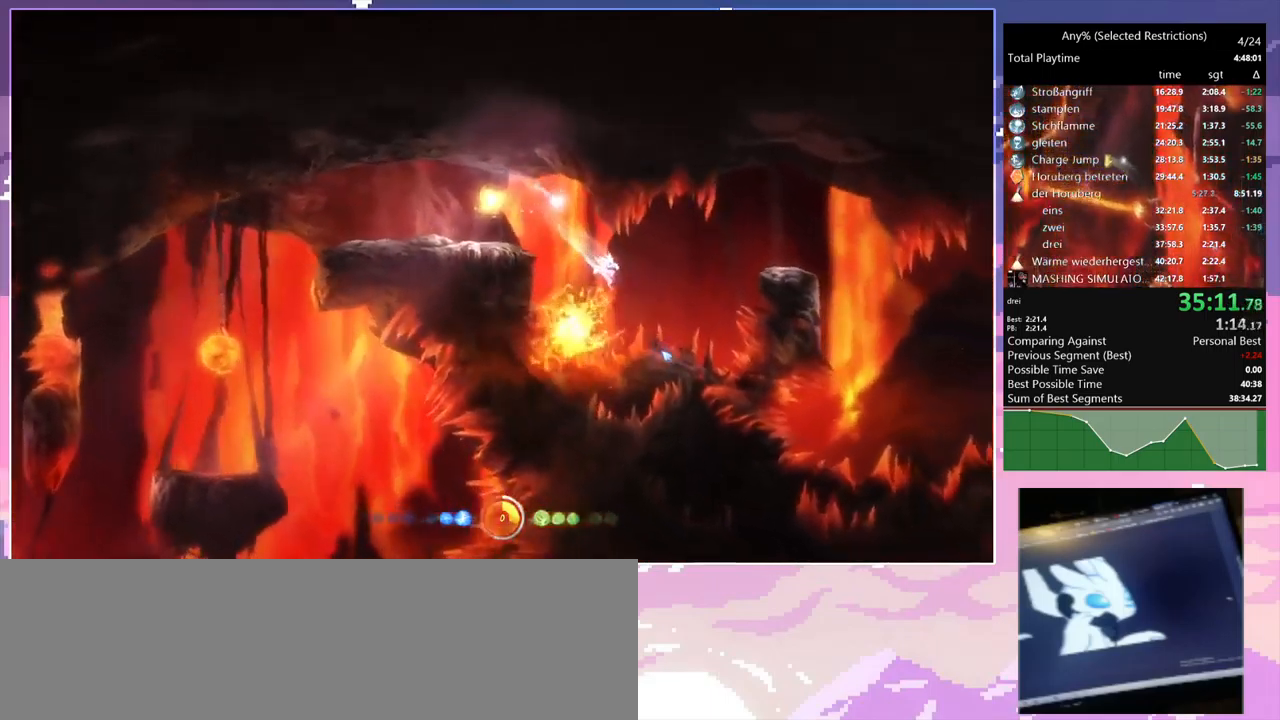
{"keys": ["d", "space"], "mouse": [], "events": [[66, "space", "down"]]}
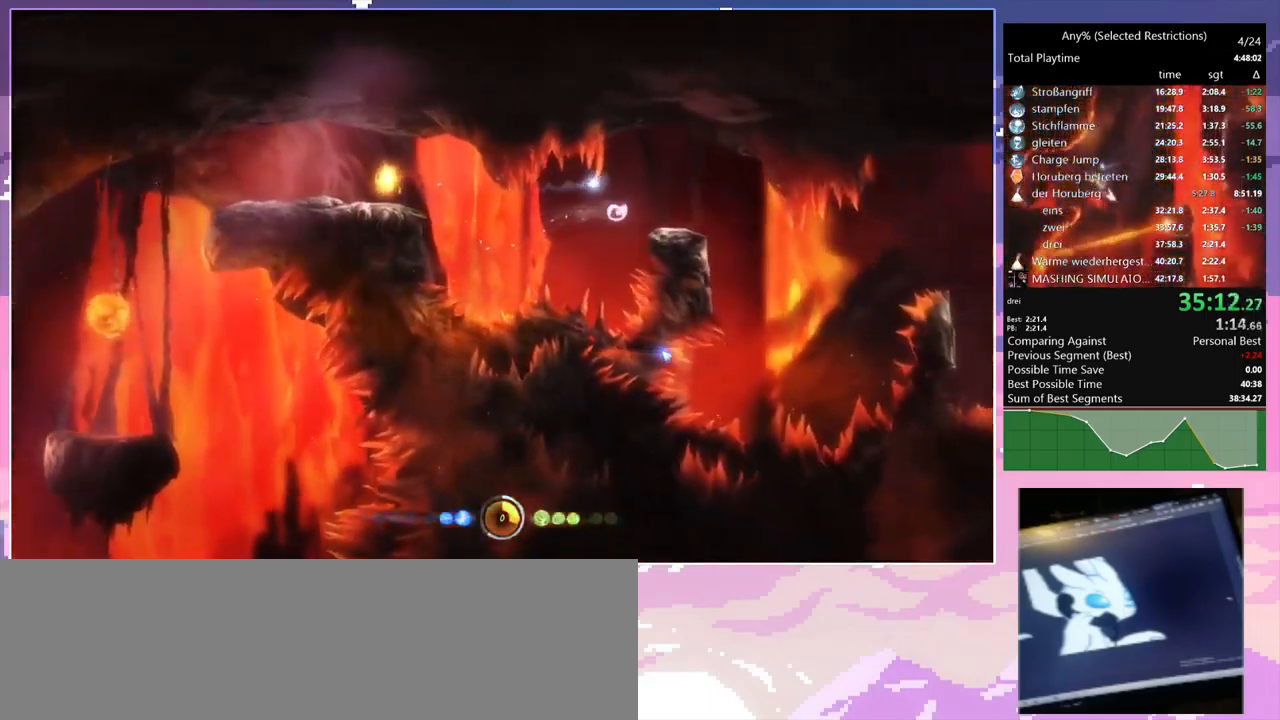
{"keys": ["d"], "mouse": [], "events": [[116, "space", "up"], [166, "d", "up"], [250, "d", "down"], [250, "space", "down"], [350, "space", "up"]]}
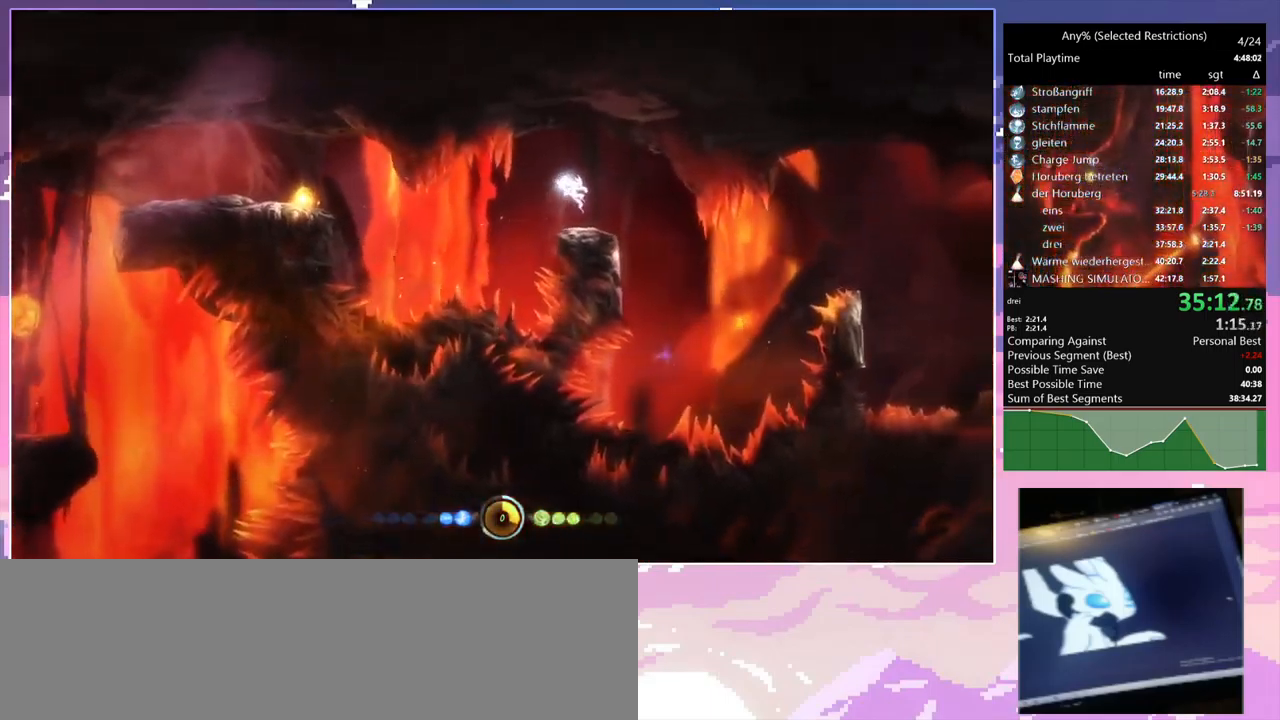
{"keys": ["d"], "mouse": [], "events": []}